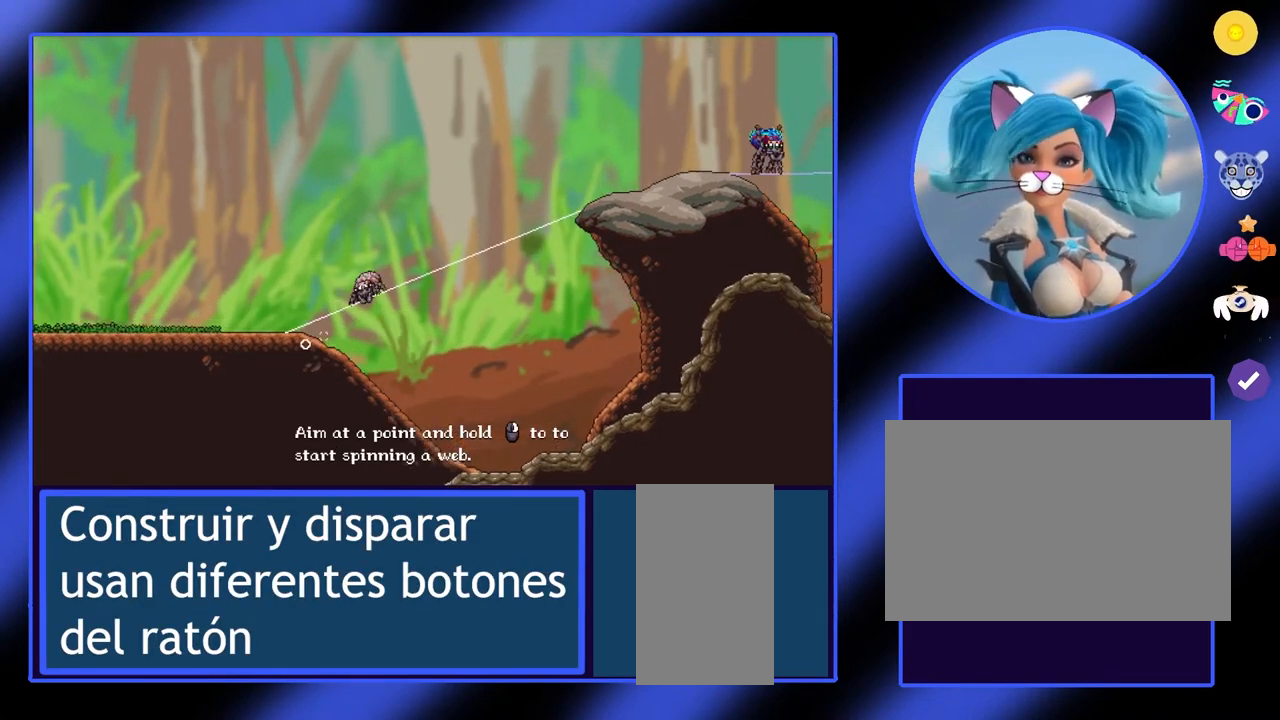
Gameplay with keyboard and mouse; each line is a JSON object with the keys and mouse buttons held at the frame after it. "events" lists presses ("down") and releases ("up") of "a", "ctrl", "d", "e", "f", "q", "r", "s", "shift", "space", "tab", "w", "mouse_left", "mouse_wheel", "mouse_right", "mouse_mb4" and "mouse_mb5" between this image and that frame as [ms after this image, input, new state], when the widget could be followed in between. "mouse_left", "mouse_wheel", "mouse_right", "mouse_mb4", "mouse_mb5" = the "left", "wheel", "right", "mb4", "mb5" buttons of the "mouse" list. No other keys are recorded. "wheel" means that the mouse wheel is clicked or scrolled. Not read: mouse_move.
{"keys": ["d"], "mouse": [], "events": [[33, "d", "down"]]}
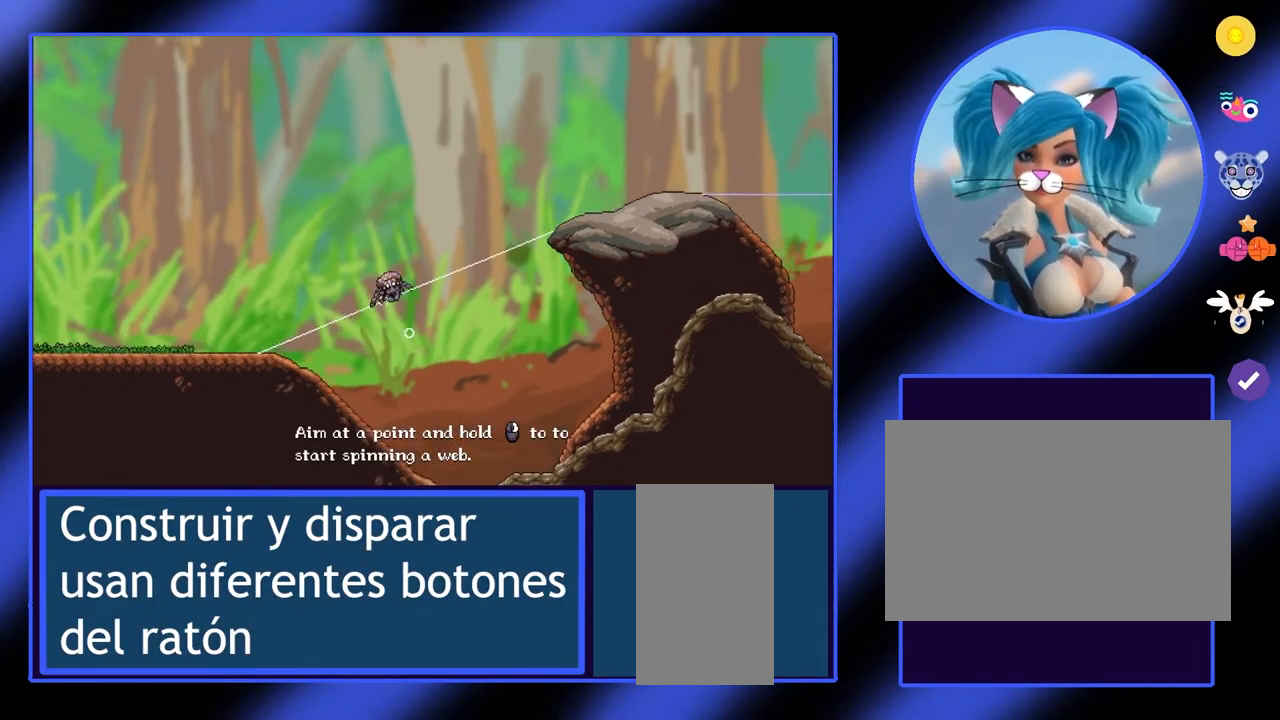
{"keys": ["d"], "mouse": [], "events": []}
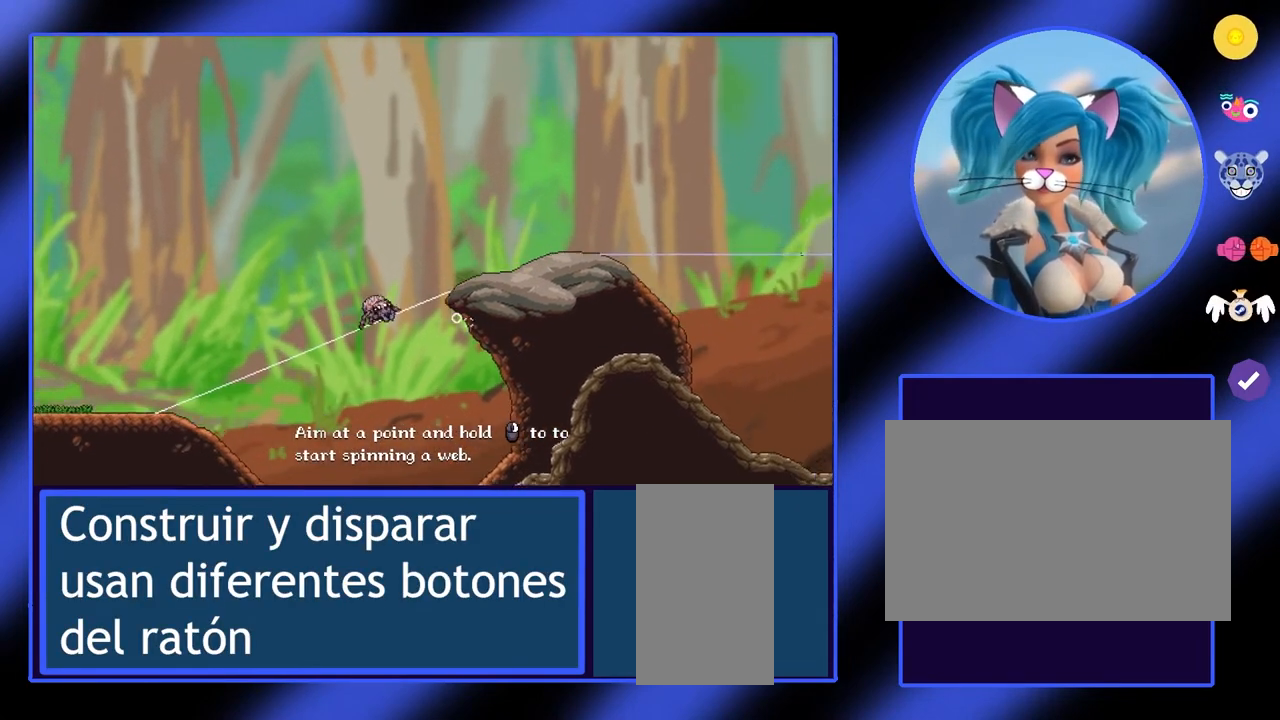
{"keys": ["d"], "mouse": [], "events": [[133, "d", "up"], [200, "d", "down"], [267, "space", "down"], [467, "space", "up"]]}
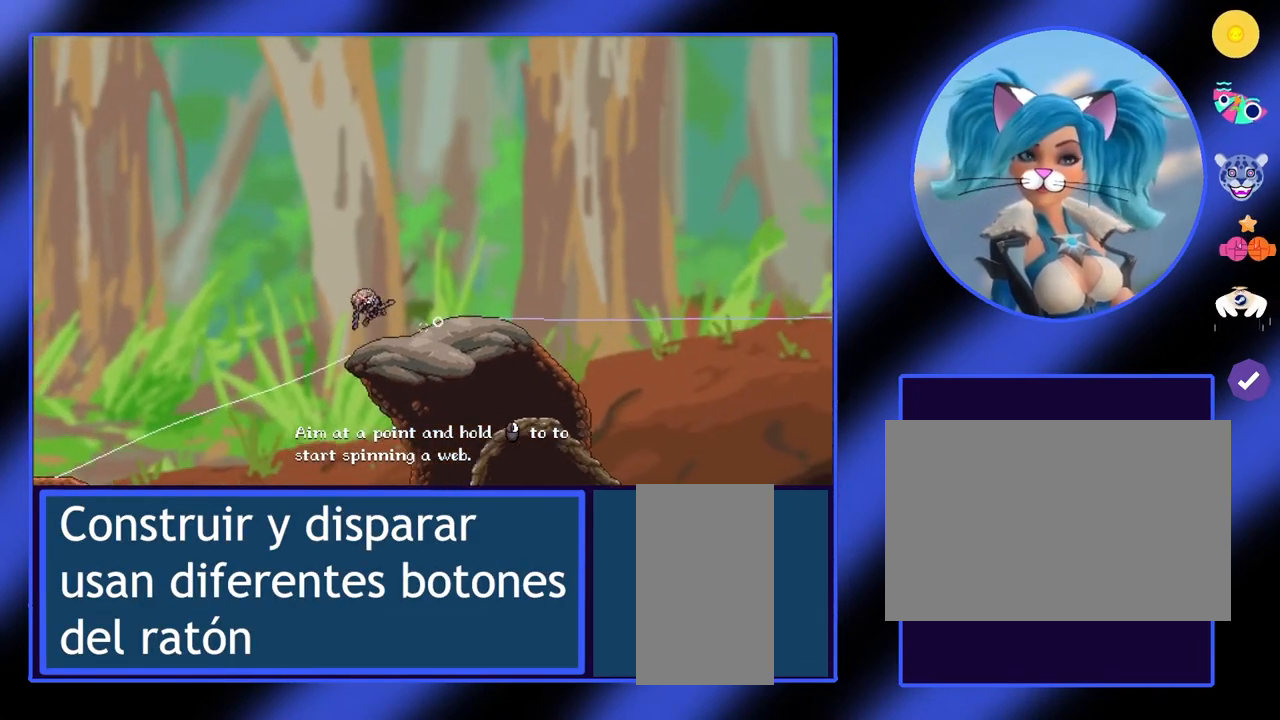
{"keys": ["d"], "mouse": [], "events": []}
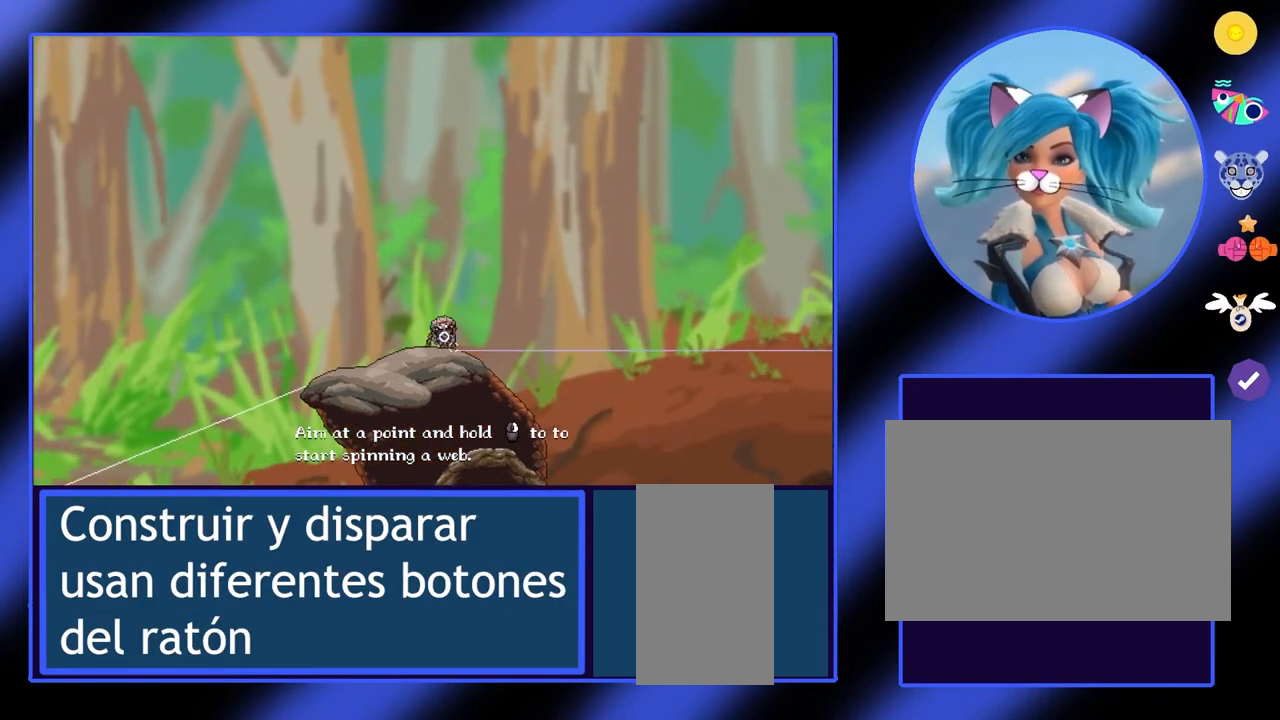
{"keys": ["d"], "mouse": [], "events": []}
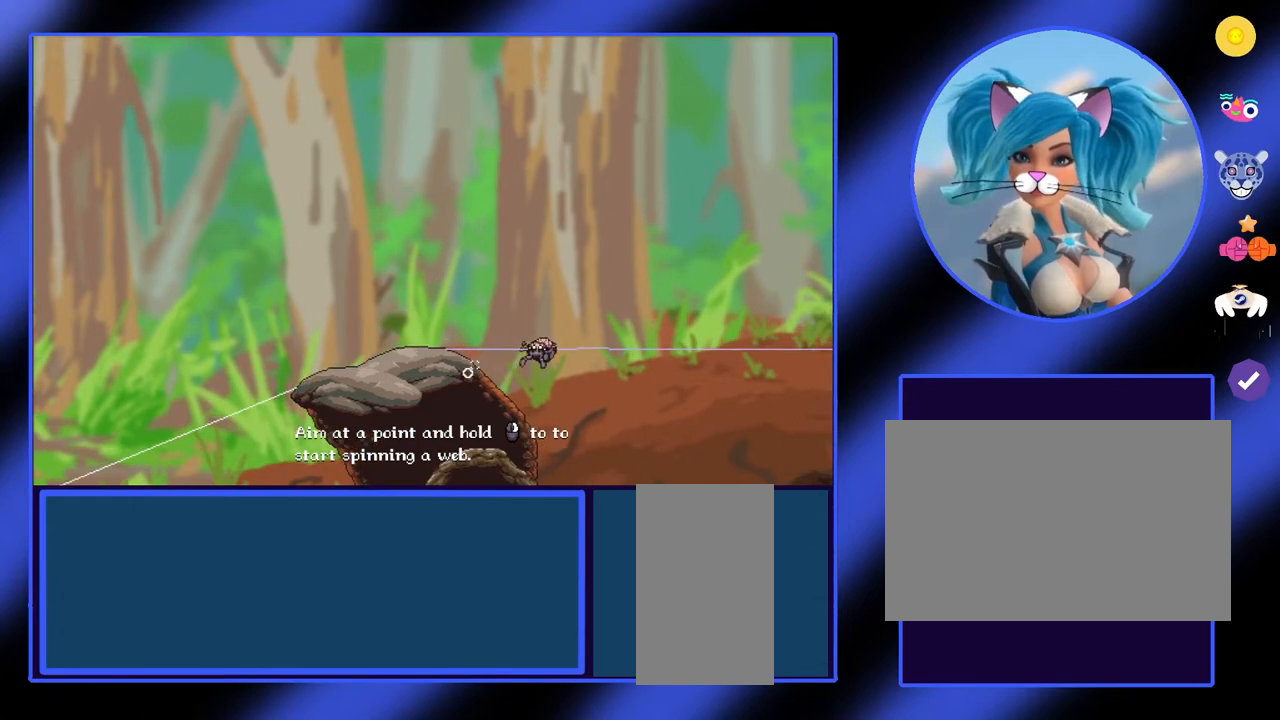
{"keys": ["d"], "mouse": [], "events": []}
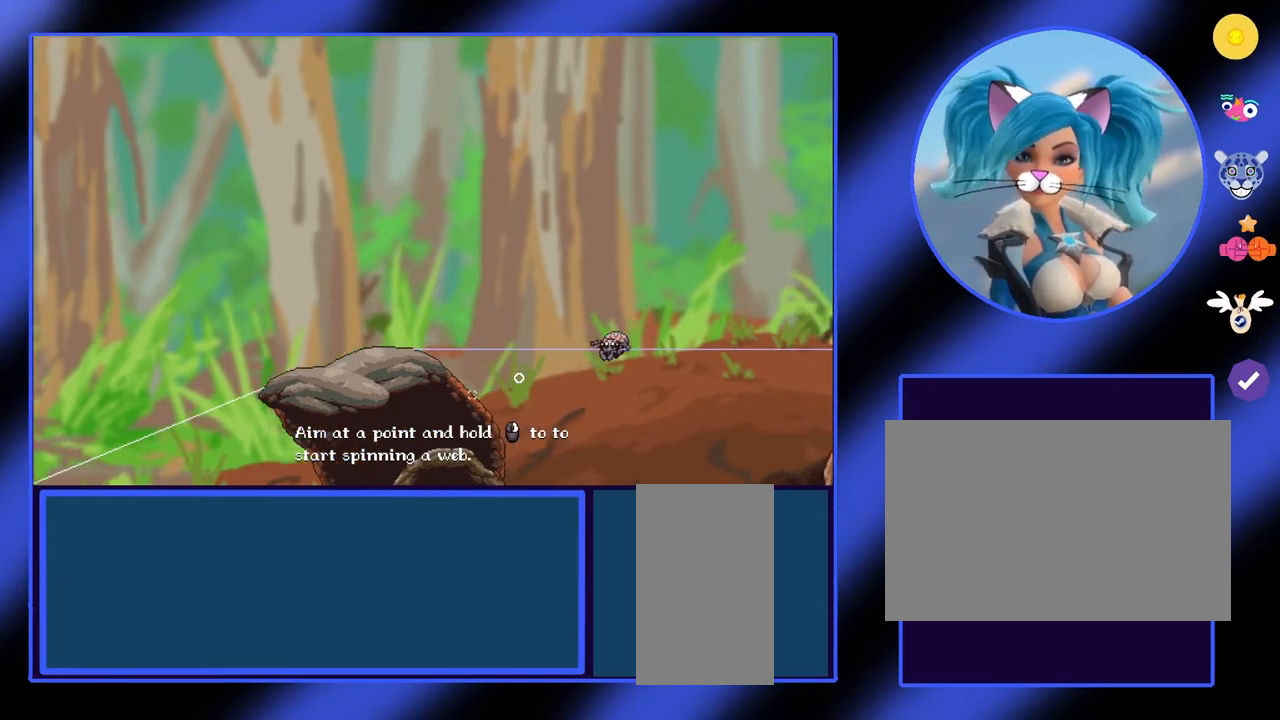
{"keys": ["d"], "mouse": [], "events": []}
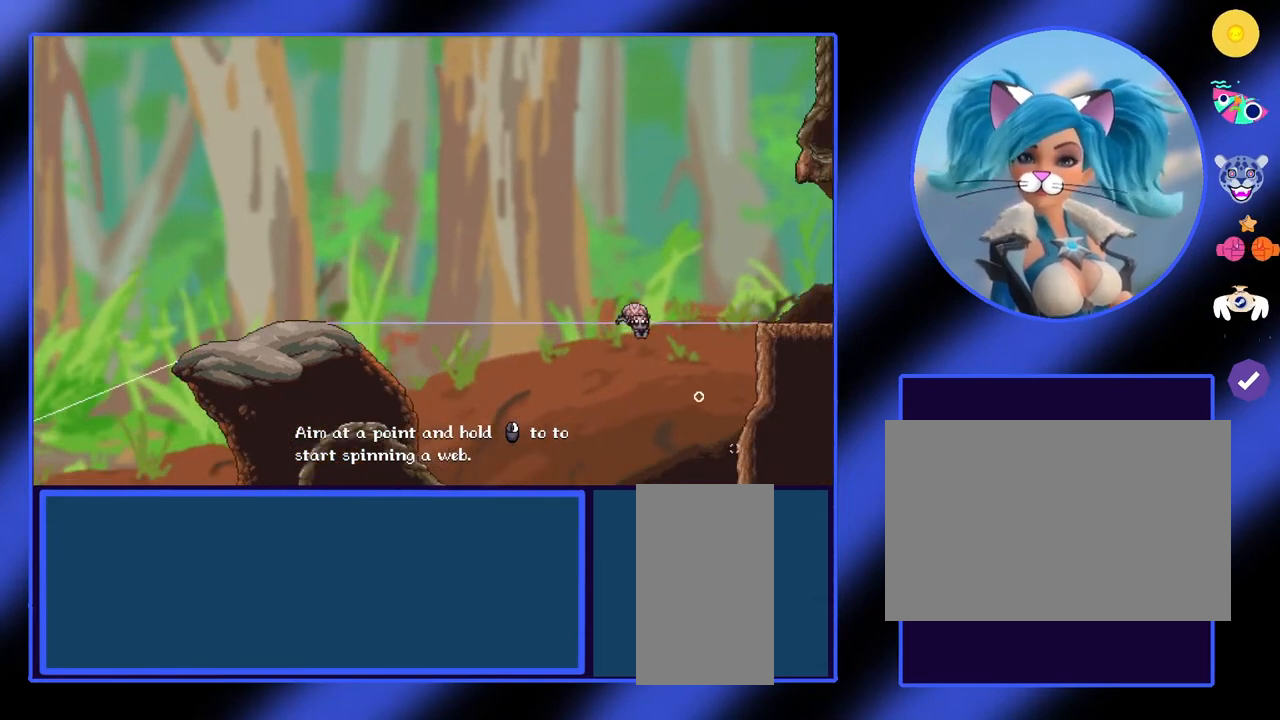
{"keys": ["d", "space"], "mouse": [], "events": [[500, "space", "down"]]}
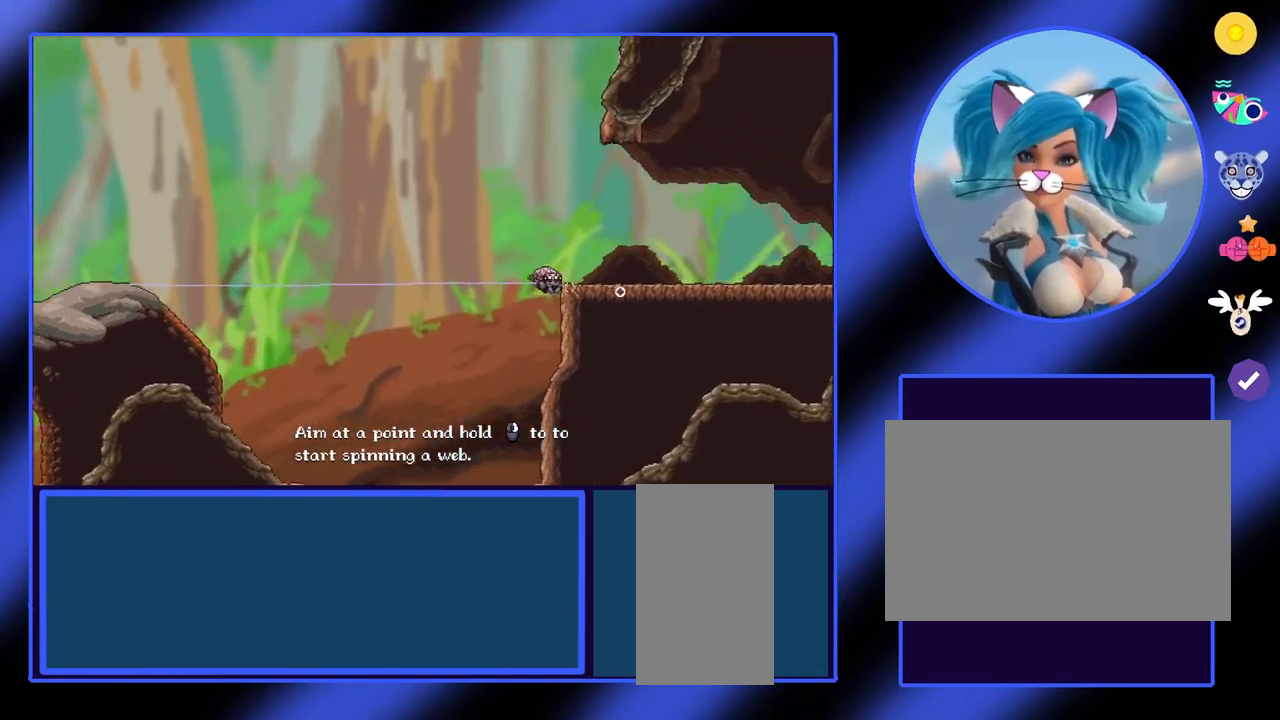
{"keys": ["d"], "mouse": [], "events": [[100, "space", "up"], [400, "d", "up"], [467, "d", "down"]]}
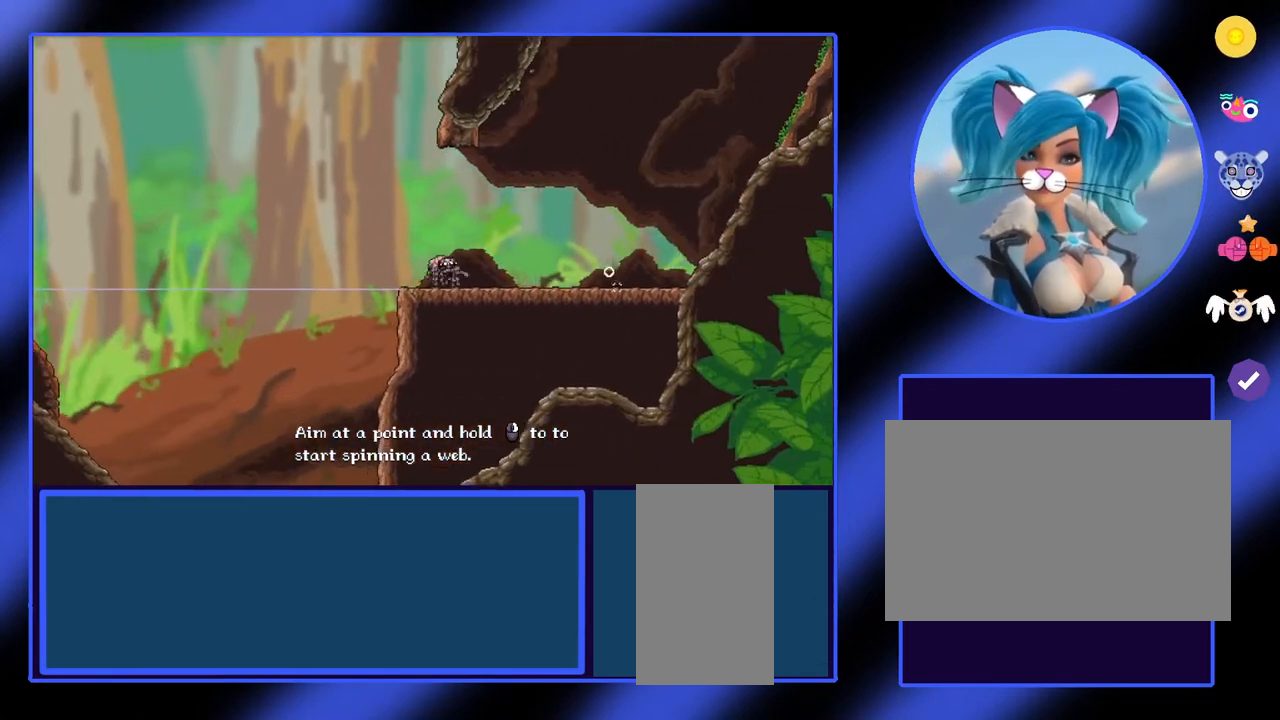
{"keys": ["d"], "mouse": [], "events": [[167, "d", "up"], [267, "d", "down"]]}
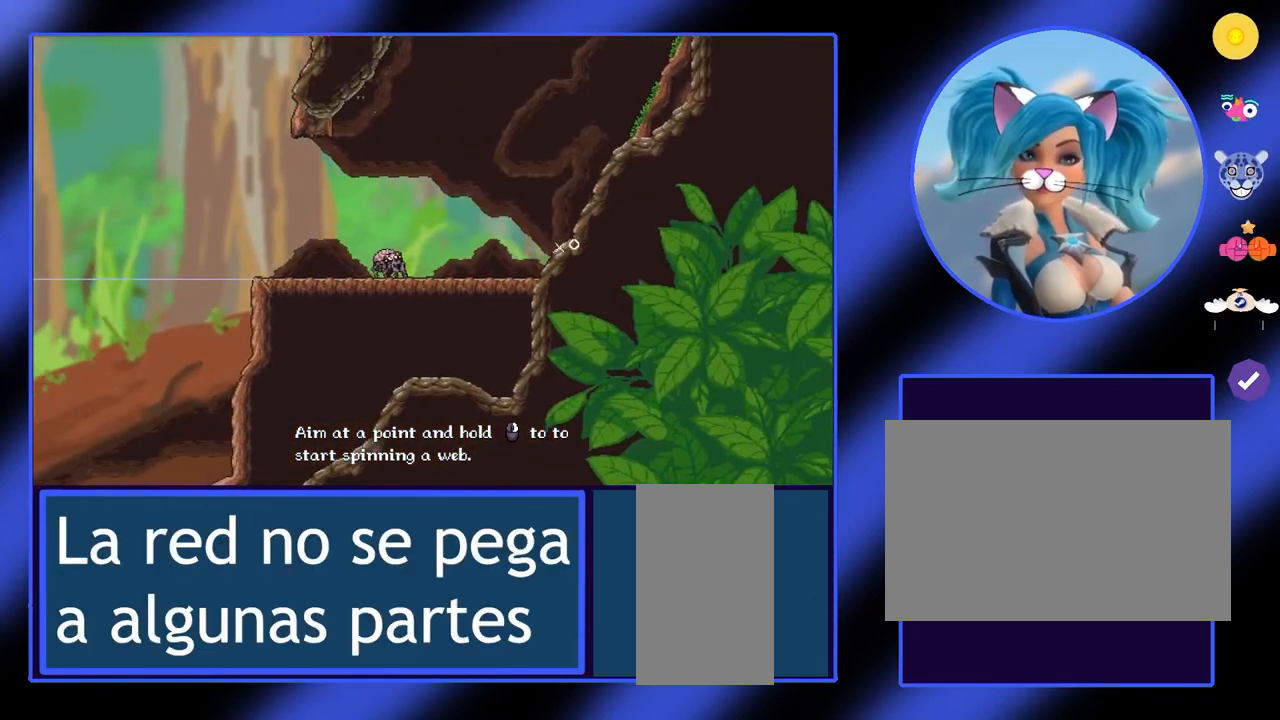
{"keys": ["d"], "mouse": [], "events": []}
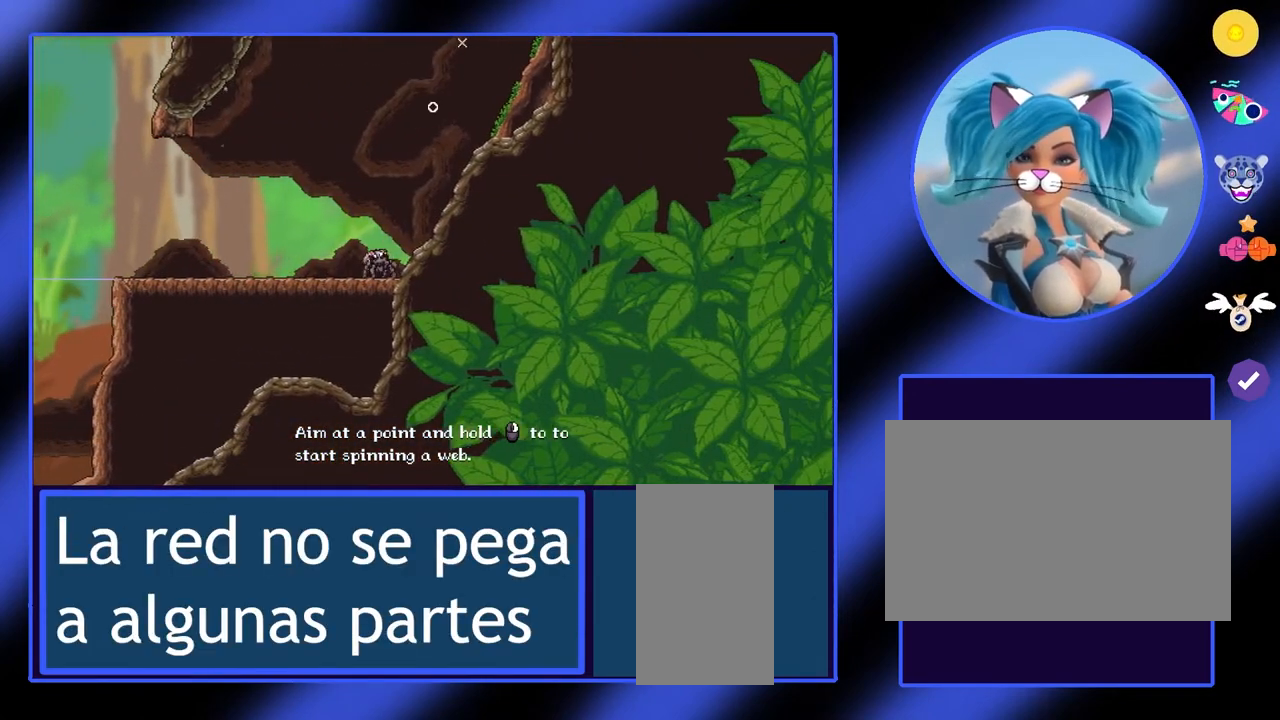
{"keys": [], "mouse": [], "events": [[300, "d", "up"]]}
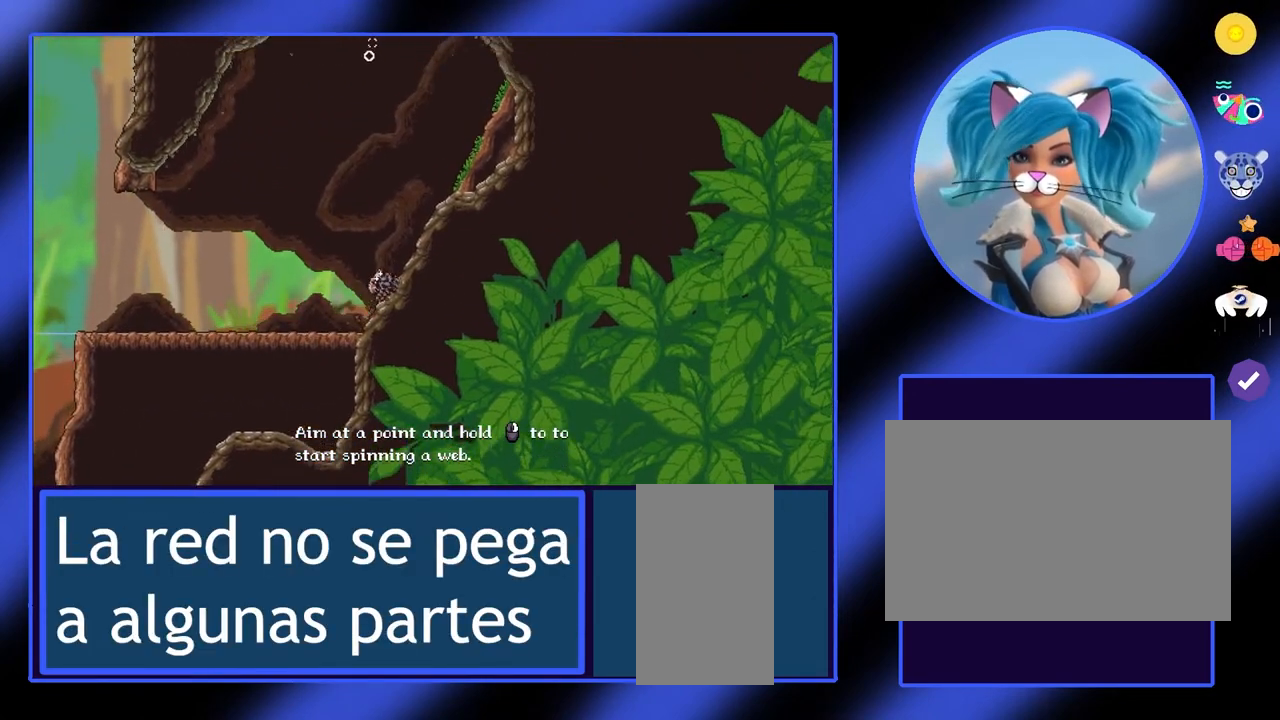
{"keys": [], "mouse": ["right"], "events": [[467, "mouse_right", "down"]]}
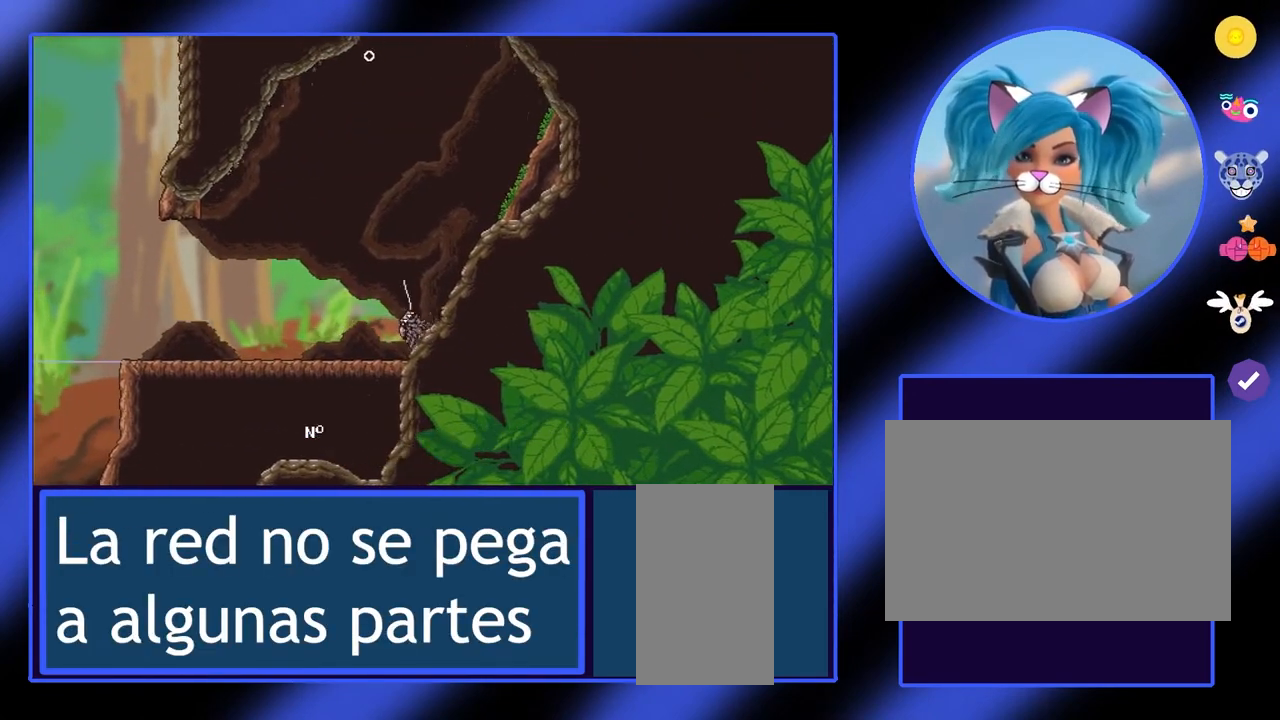
{"keys": [], "mouse": ["right"], "events": []}
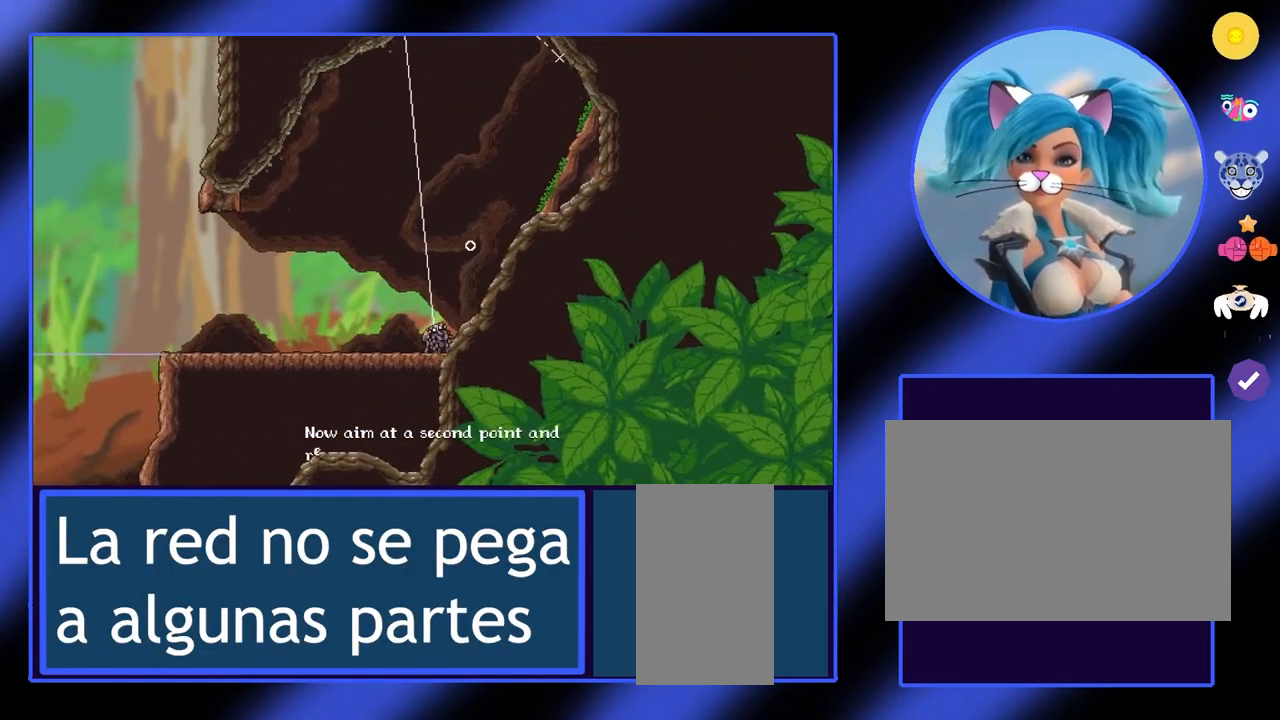
{"keys": [], "mouse": ["right"], "events": []}
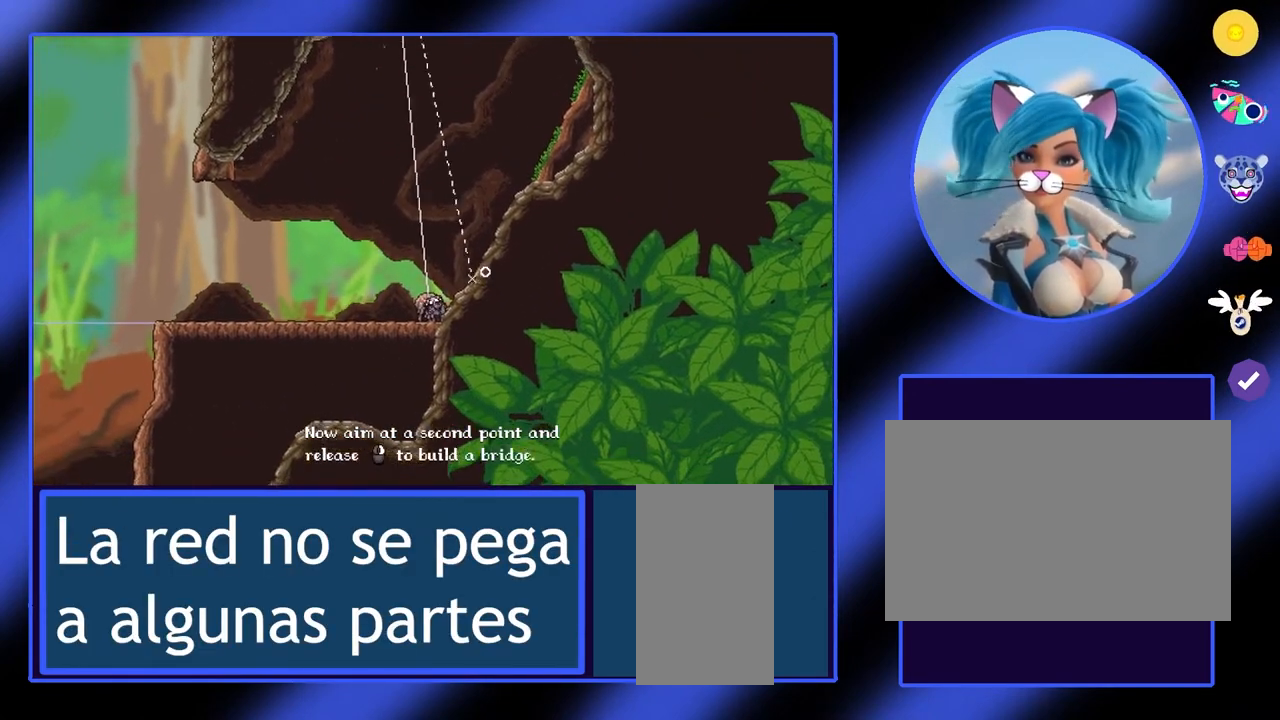
{"keys": ["d", "space", "w"], "mouse": [], "events": [[67, "mouse_right", "up"], [267, "d", "down"], [367, "space", "down"], [467, "w", "down"]]}
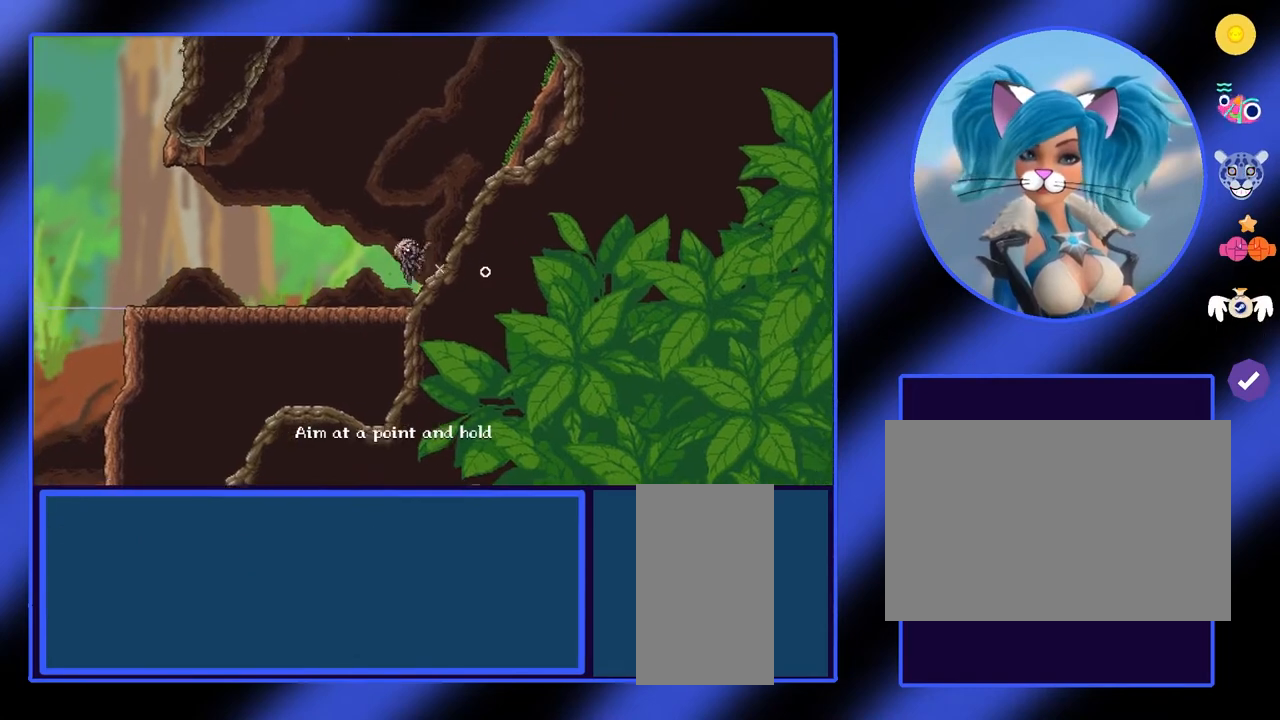
{"keys": ["d"], "mouse": [], "events": [[100, "space", "up"], [367, "w", "up"], [400, "w", "down"], [467, "w", "up"]]}
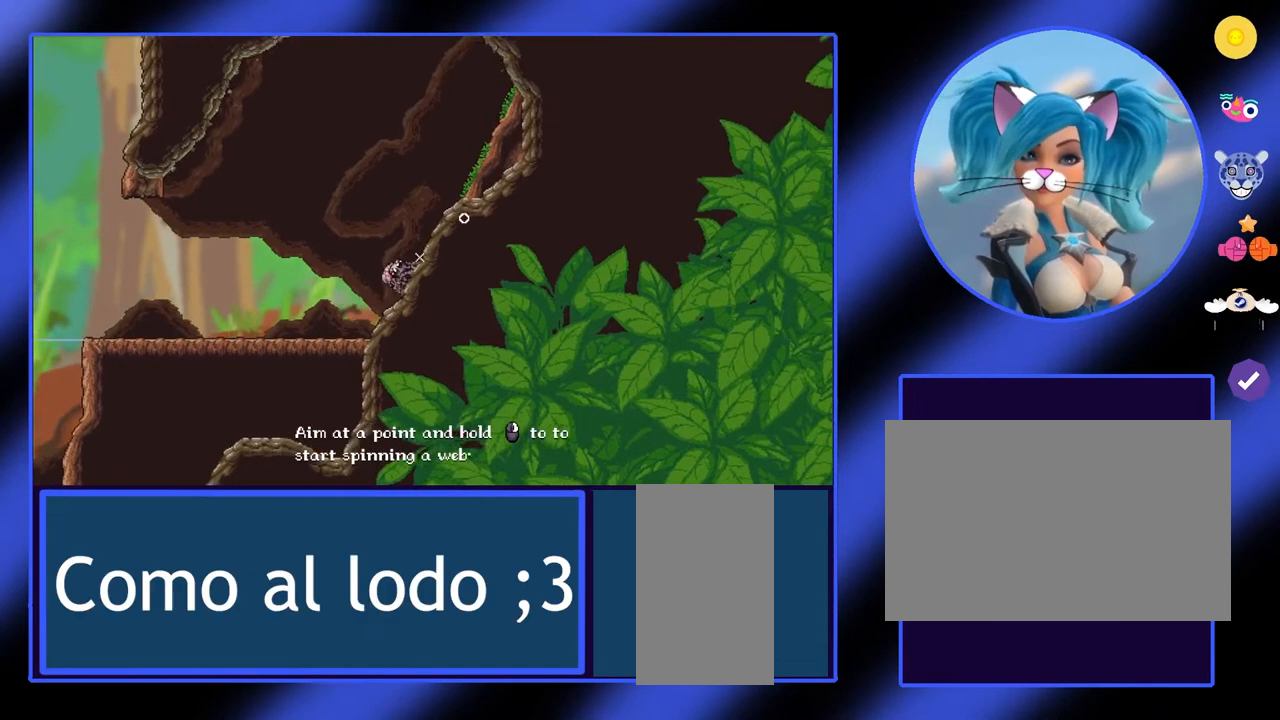
{"keys": ["d", "w"], "mouse": [], "events": [[233, "space", "down"], [333, "w", "down"], [433, "space", "up"]]}
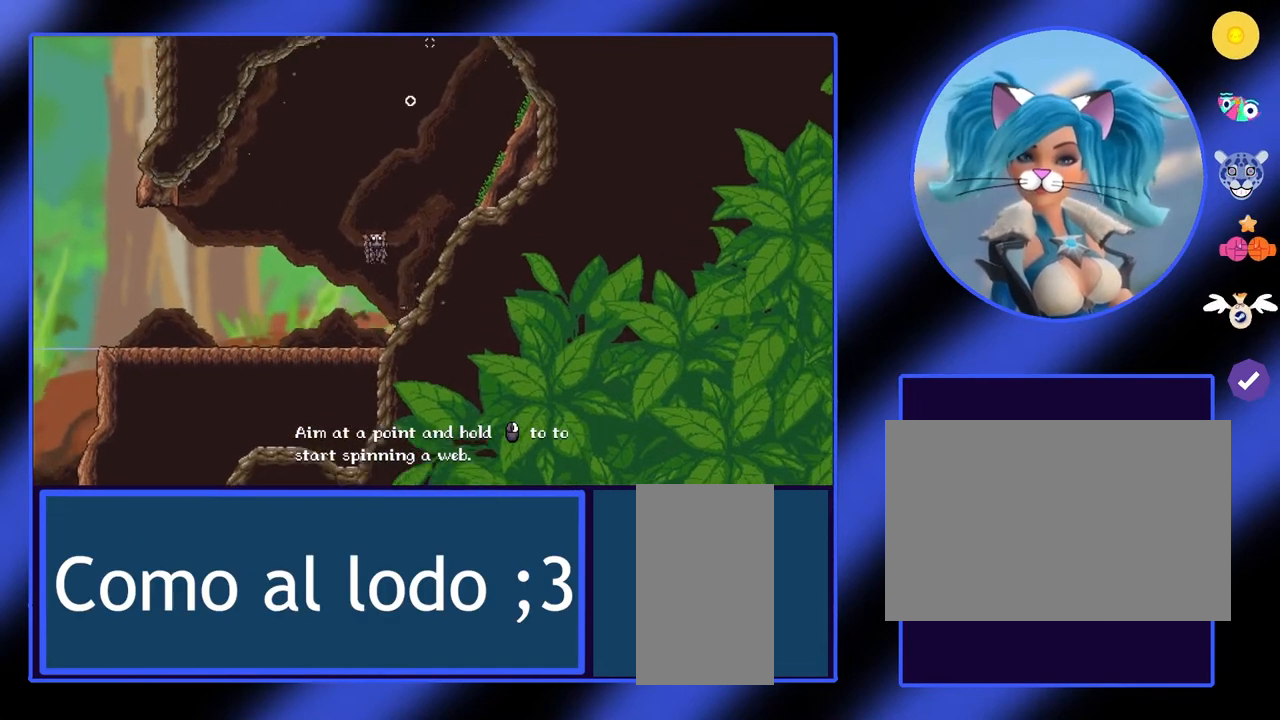
{"keys": ["d"], "mouse": ["left"], "events": [[167, "w", "up"], [400, "mouse_left", "down"]]}
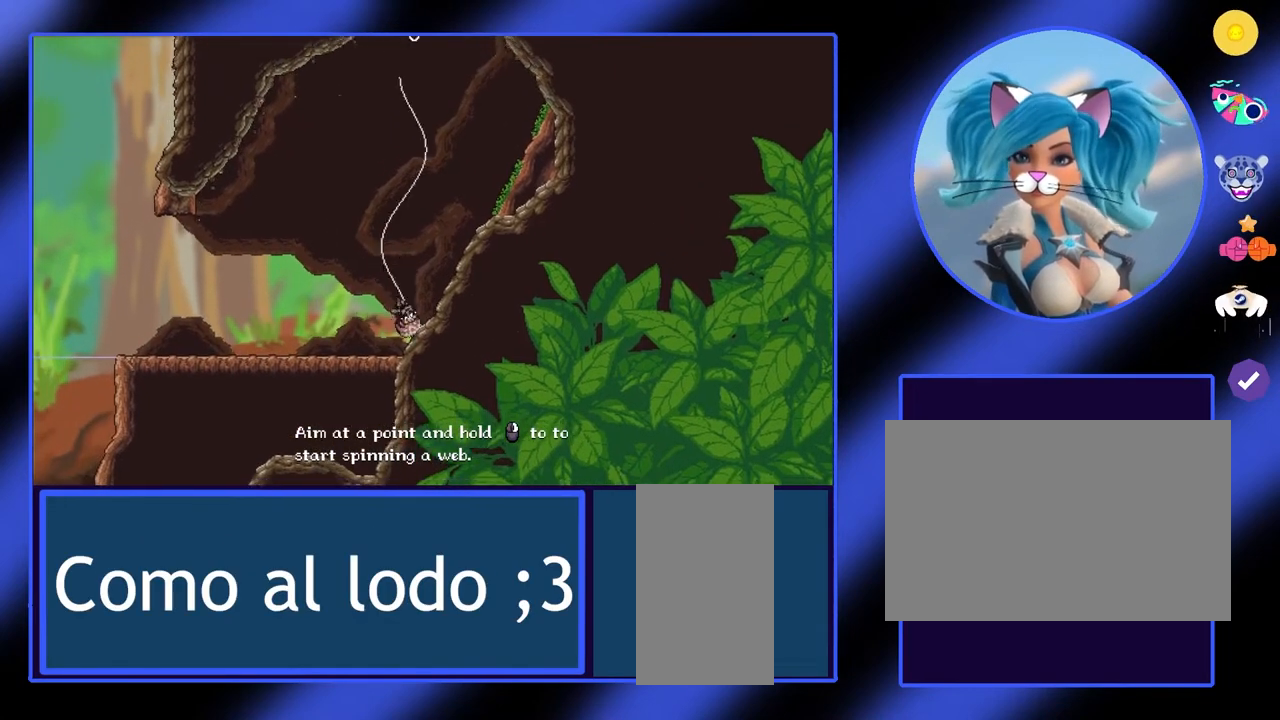
{"keys": ["d"], "mouse": ["left"], "events": []}
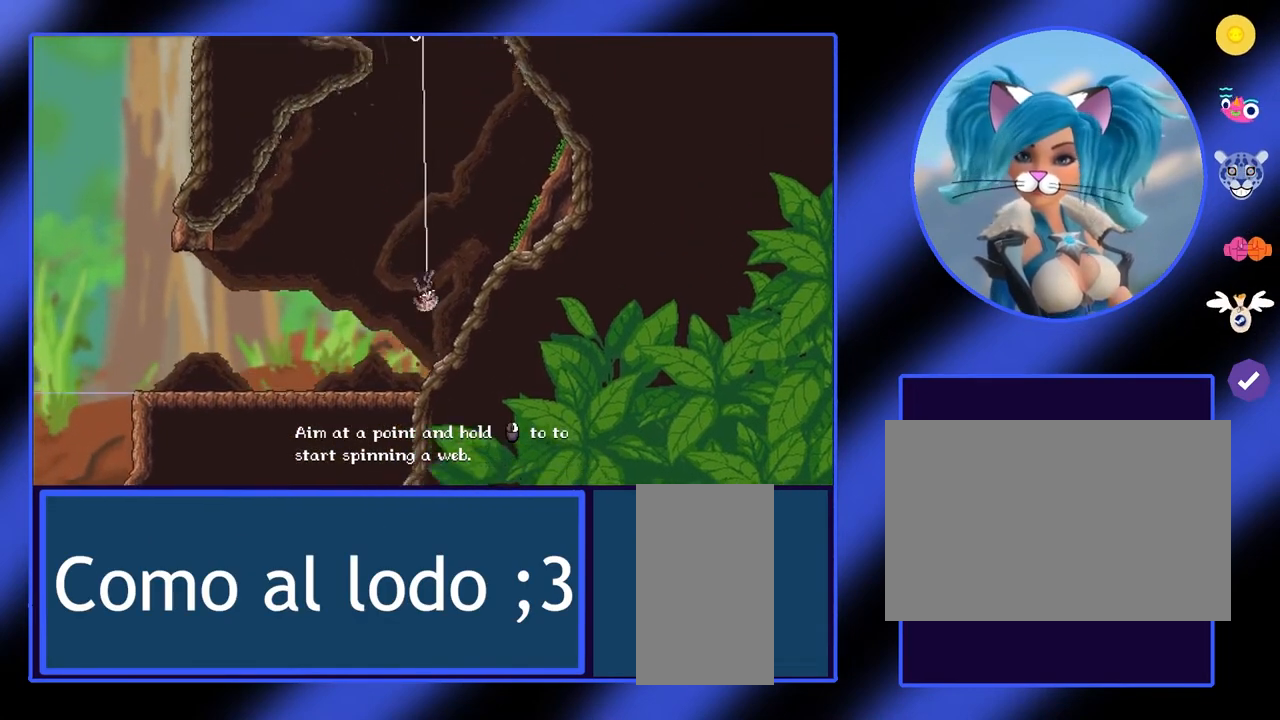
{"keys": [], "mouse": ["left"], "events": [[33, "d", "up"]]}
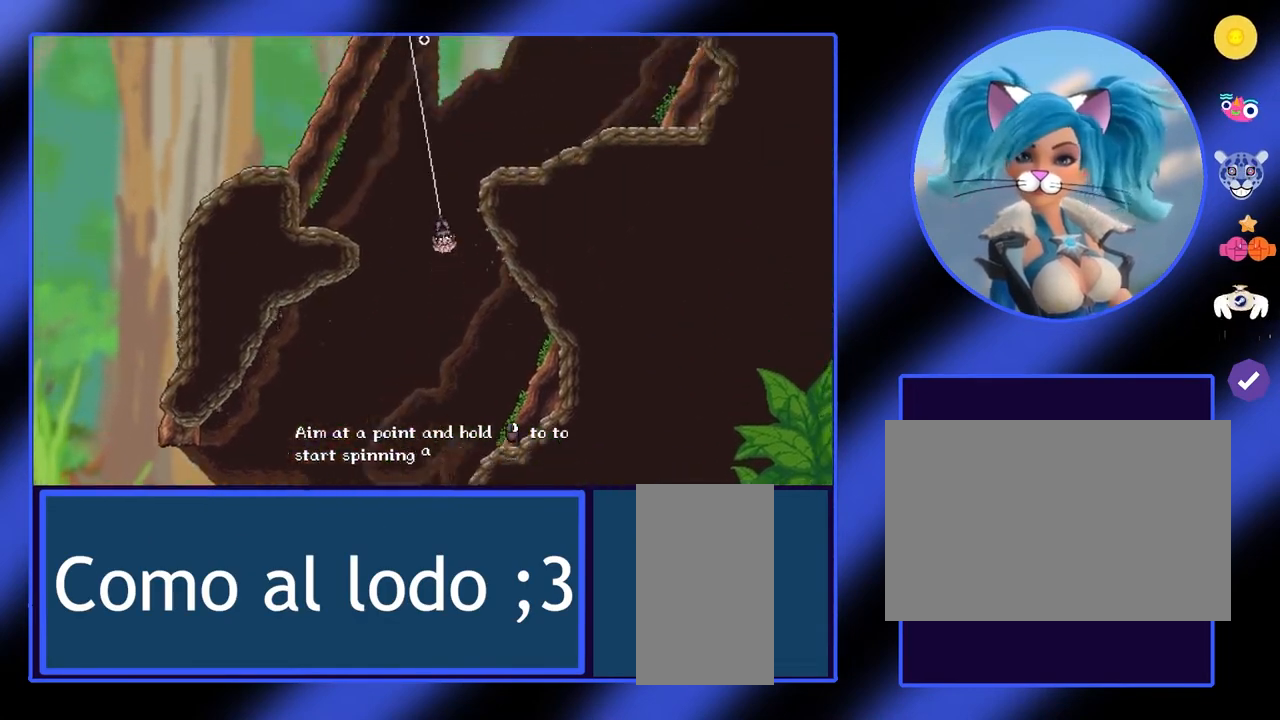
{"keys": ["d"], "mouse": [], "events": [[267, "d", "down"], [367, "mouse_left", "up"]]}
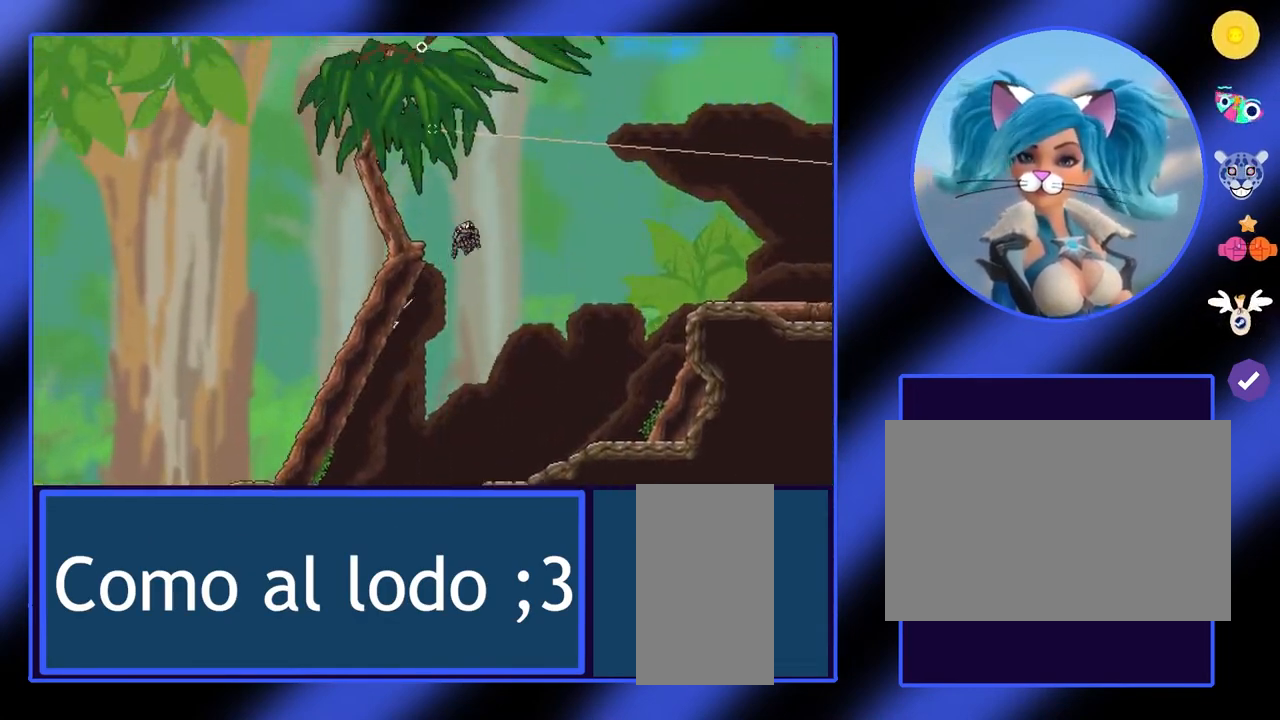
{"keys": ["d"], "mouse": [], "events": []}
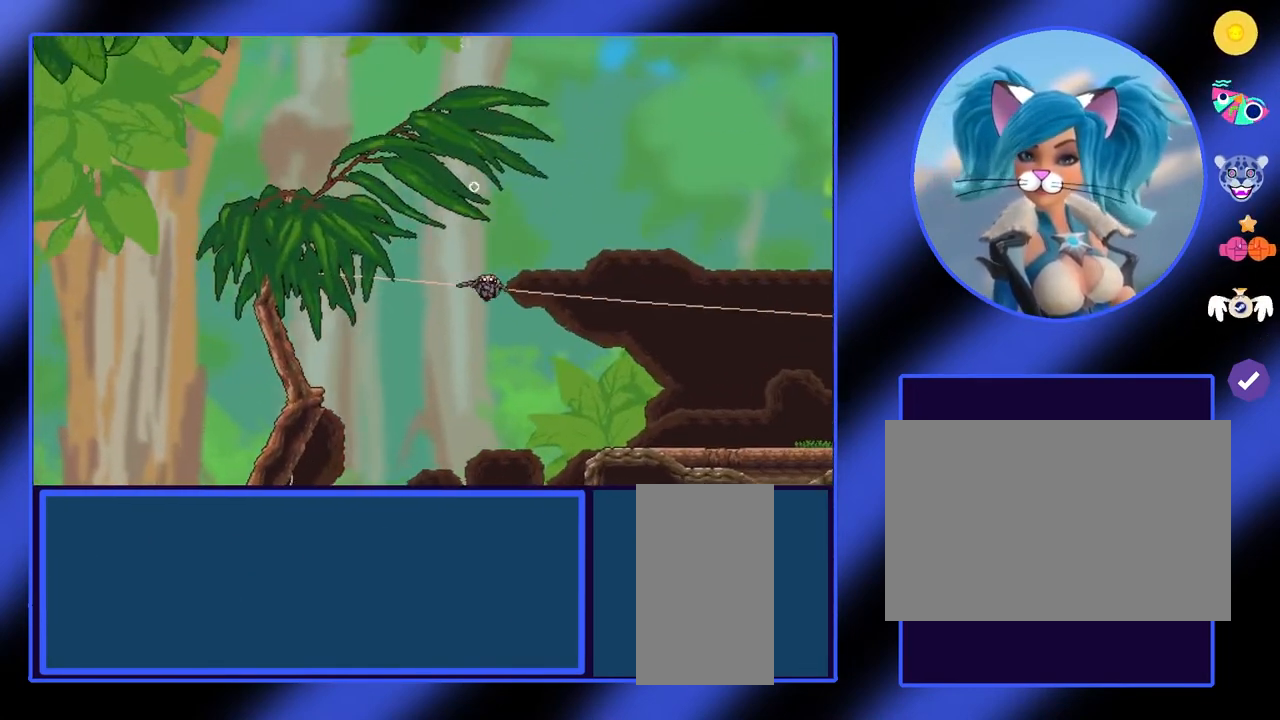
{"keys": [], "mouse": [], "events": [[433, "d", "up"]]}
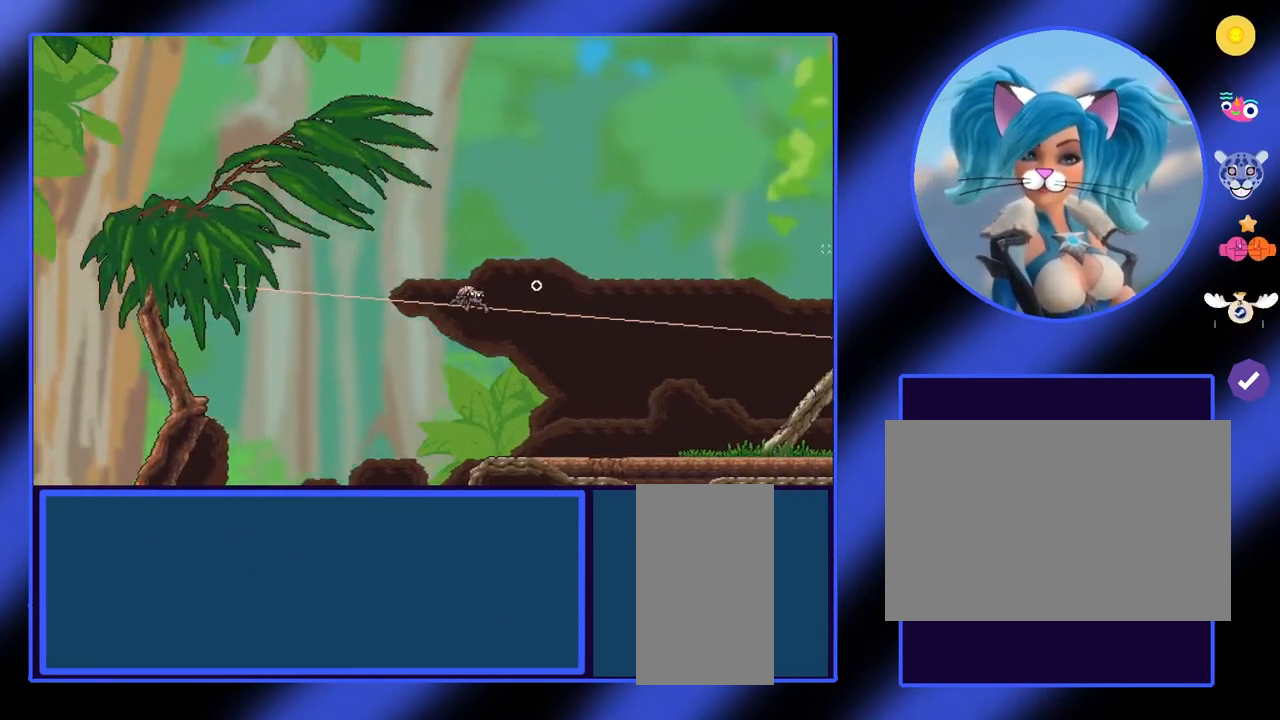
{"keys": [], "mouse": [], "events": []}